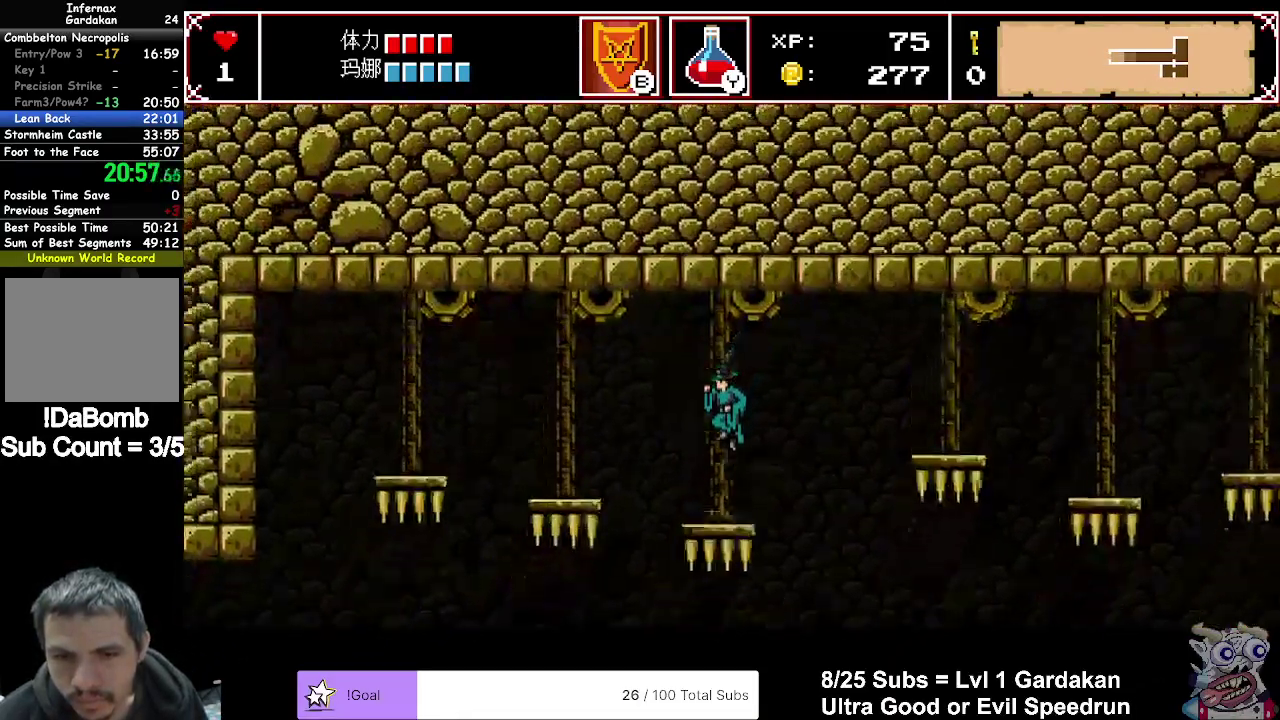
Gameplay with a controller (Xbox layout); each line is a JSON object with the inputs held at the frame after it. "events" lists button and stick changes between this image and that frame as [ms after this image, input, new state], when the widget could be followed in between. Not read: L3 left_stick.
{"buttons": ["DPAD_LEFT"], "right_stick": "center", "events": [[183, "A", "down"], [333, "A", "up"]]}
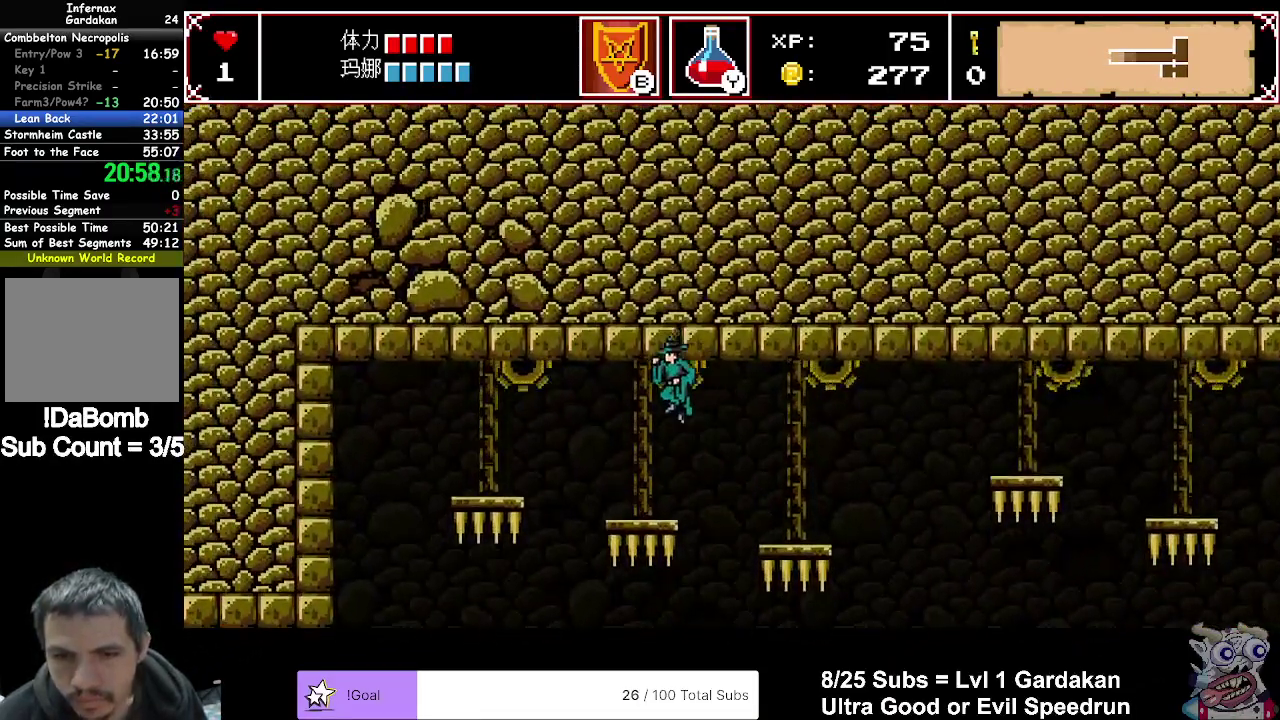
{"buttons": [], "right_stick": "center", "events": [[383, "DPAD_LEFT", "up"]]}
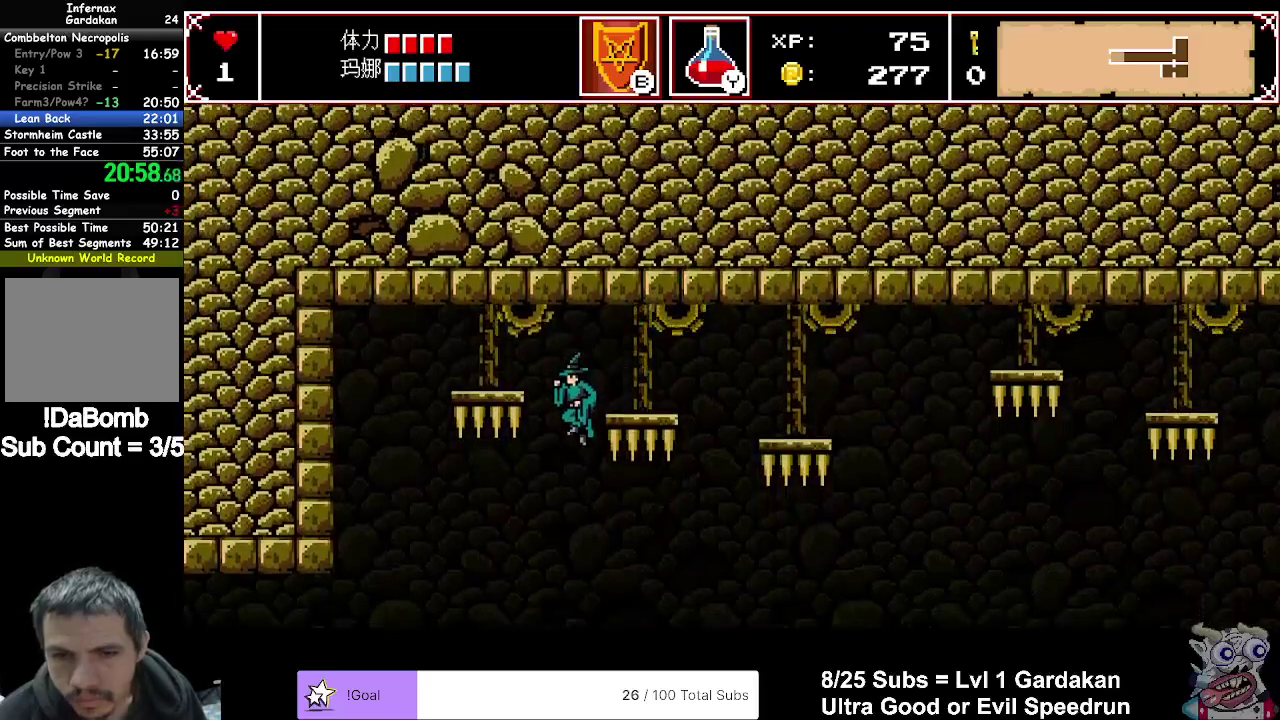
{"buttons": [], "right_stick": "center", "events": []}
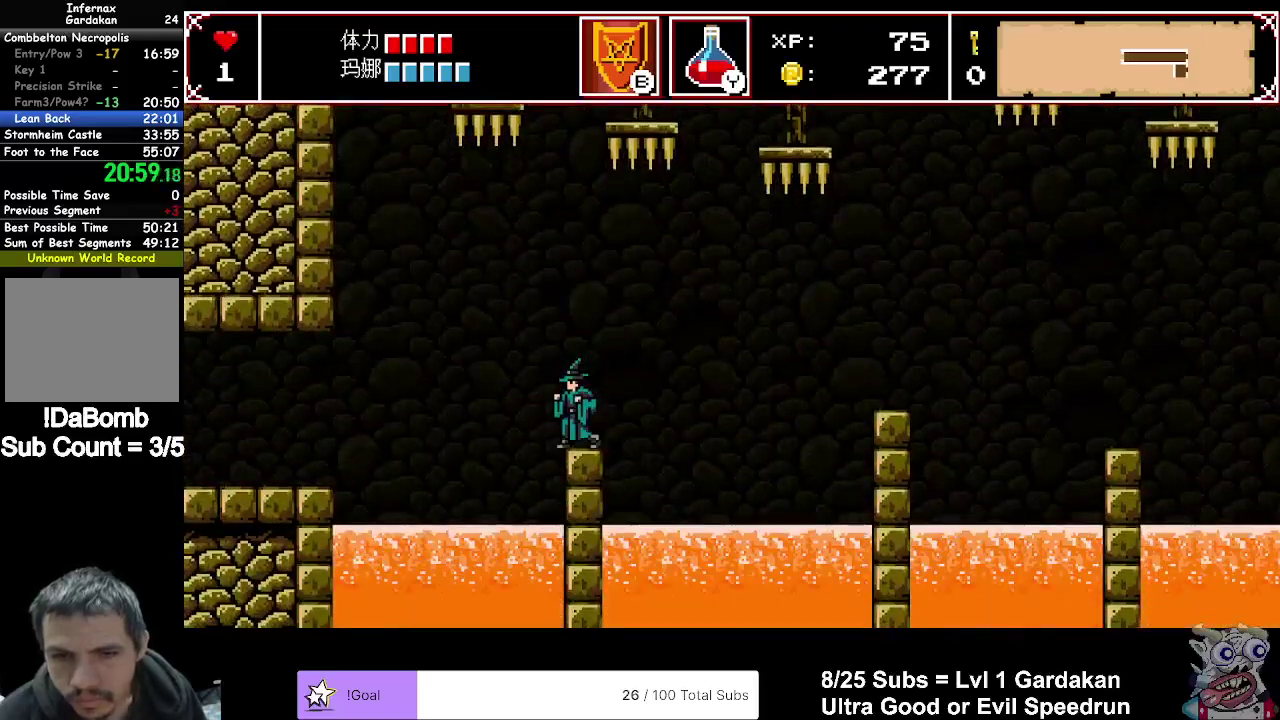
{"buttons": [], "right_stick": "center", "events": []}
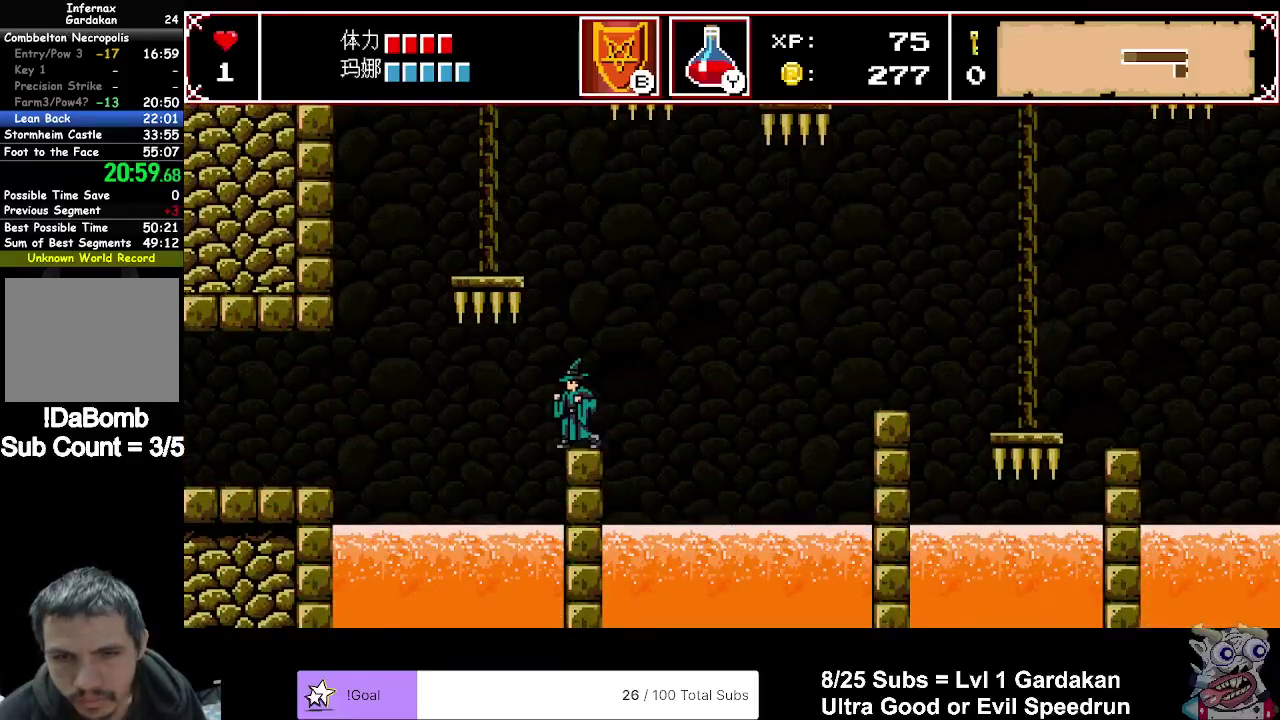
{"buttons": ["A", "DPAD_LEFT"], "right_stick": "center", "events": [[133, "DPAD_LEFT", "down"], [200, "A", "down"]]}
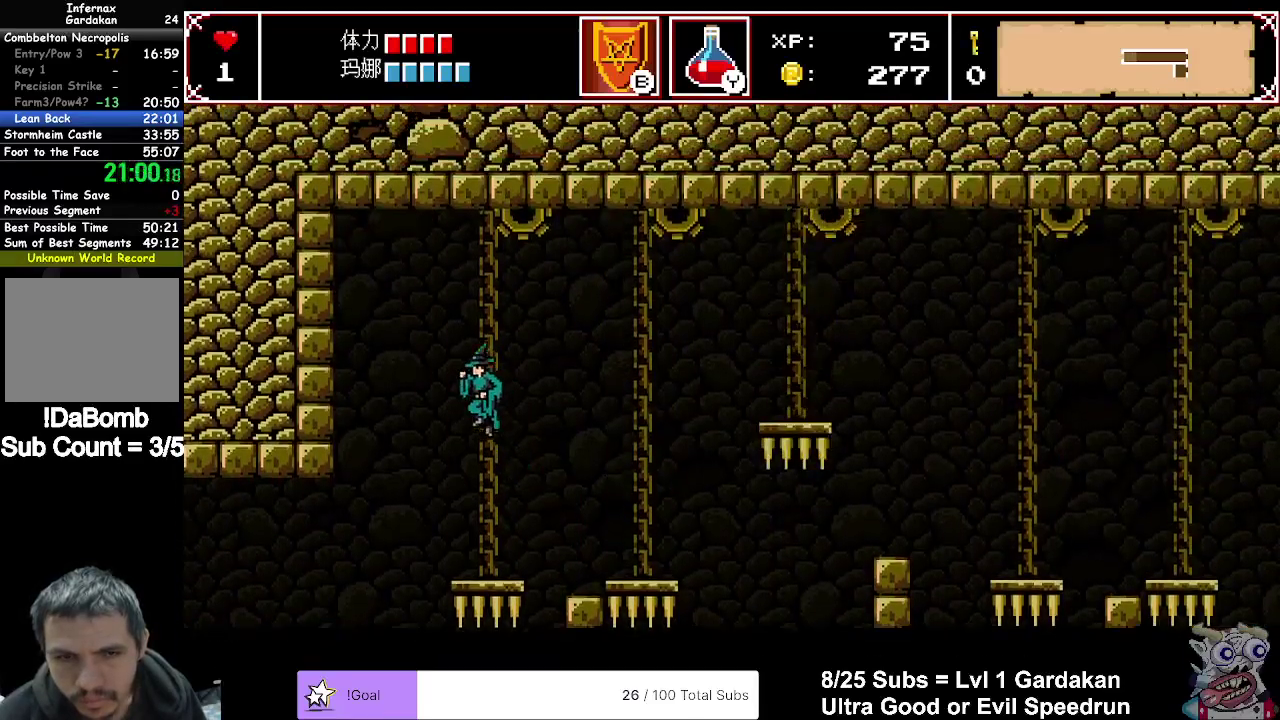
{"buttons": ["DPAD_LEFT"], "right_stick": "center", "events": [[133, "A", "up"]]}
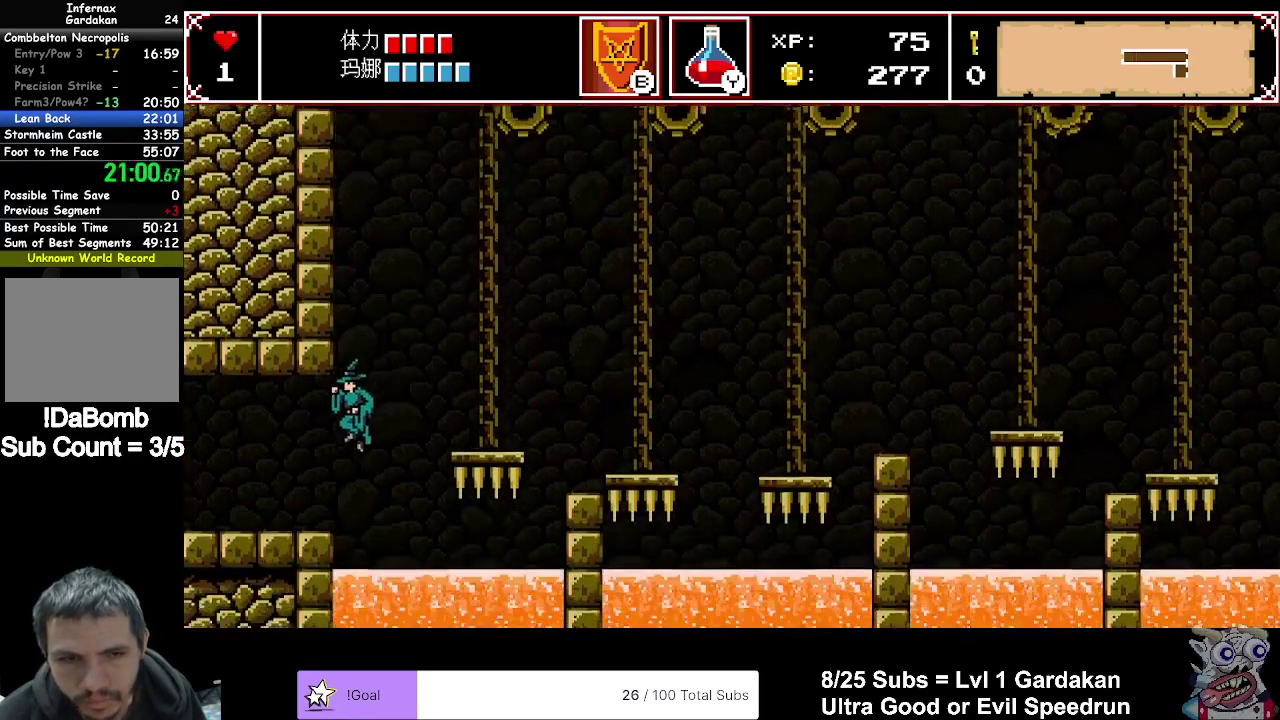
{"buttons": ["DPAD_LEFT"], "right_stick": "center", "events": []}
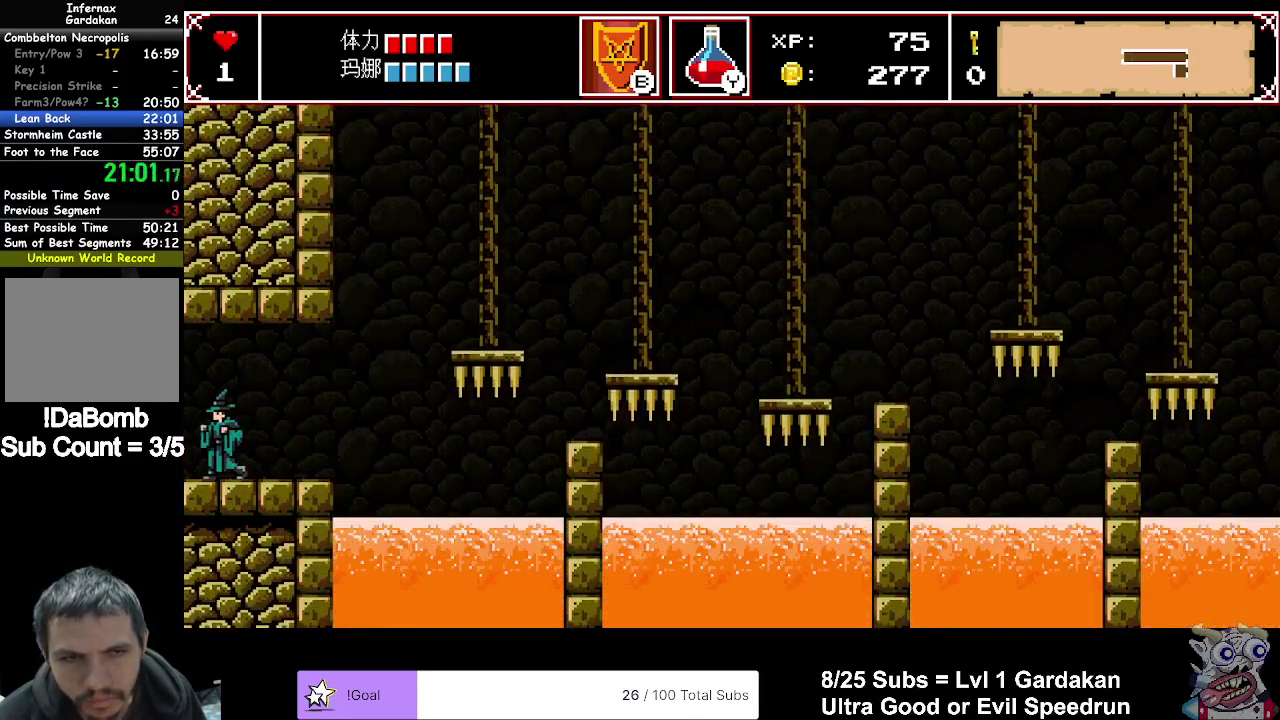
{"buttons": ["DPAD_LEFT"], "right_stick": "center", "events": []}
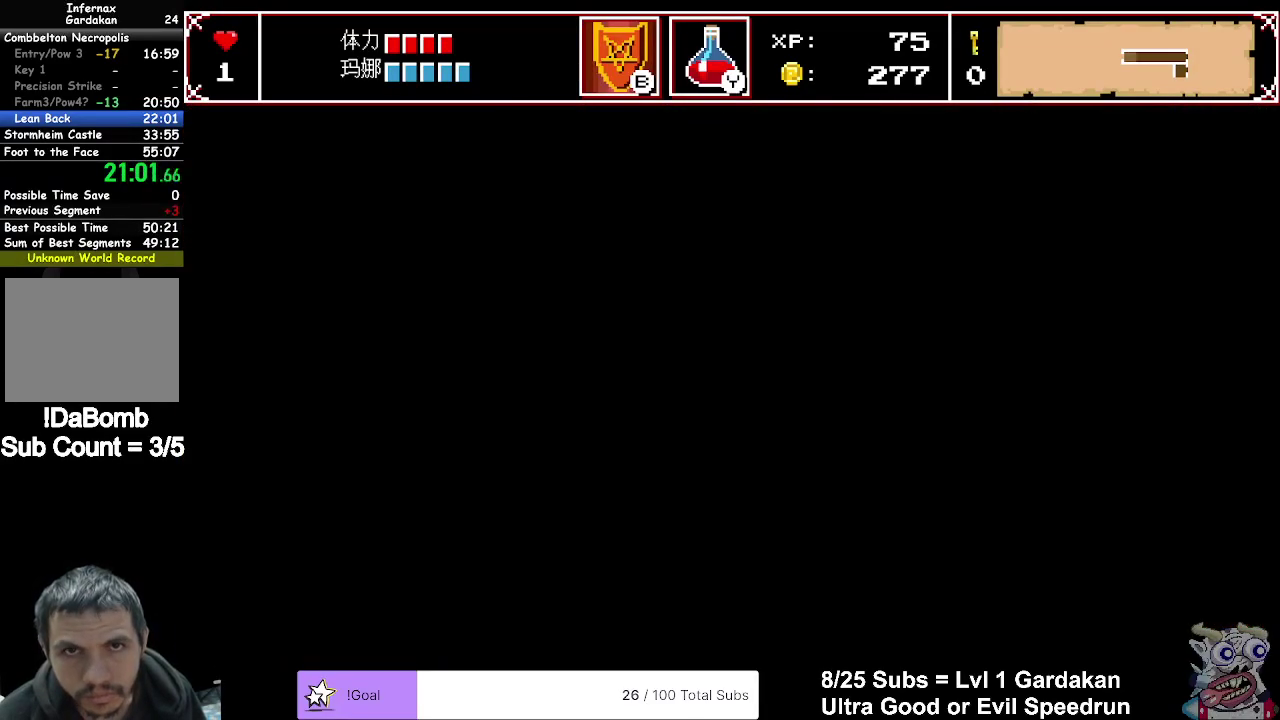
{"buttons": ["DPAD_LEFT"], "right_stick": "center", "events": []}
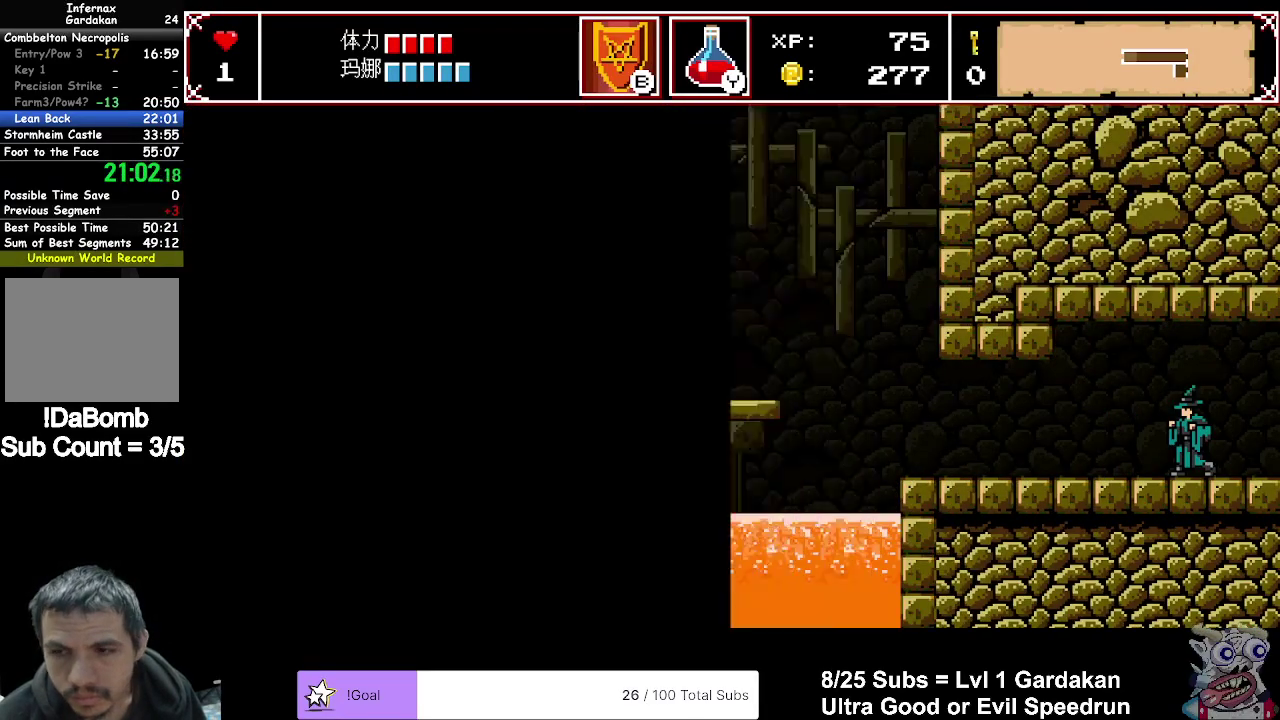
{"buttons": ["DPAD_LEFT"], "right_stick": "center", "events": []}
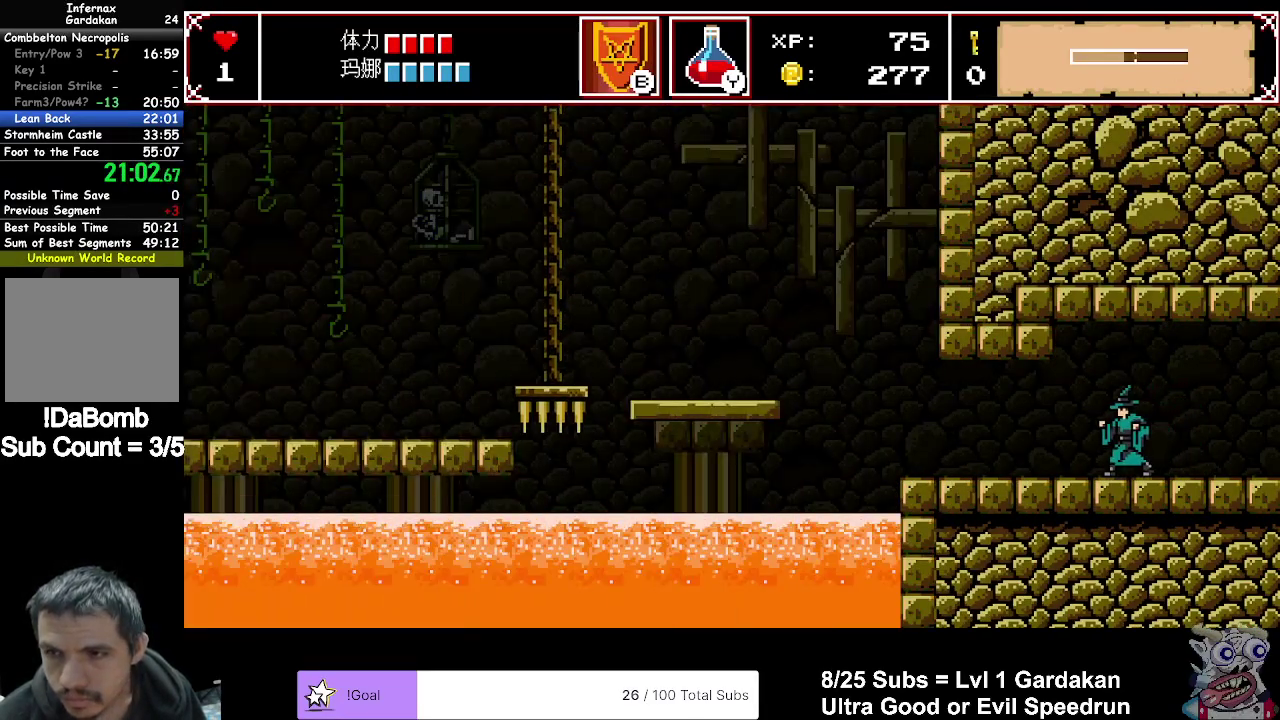
{"buttons": ["DPAD_LEFT"], "right_stick": "center", "events": []}
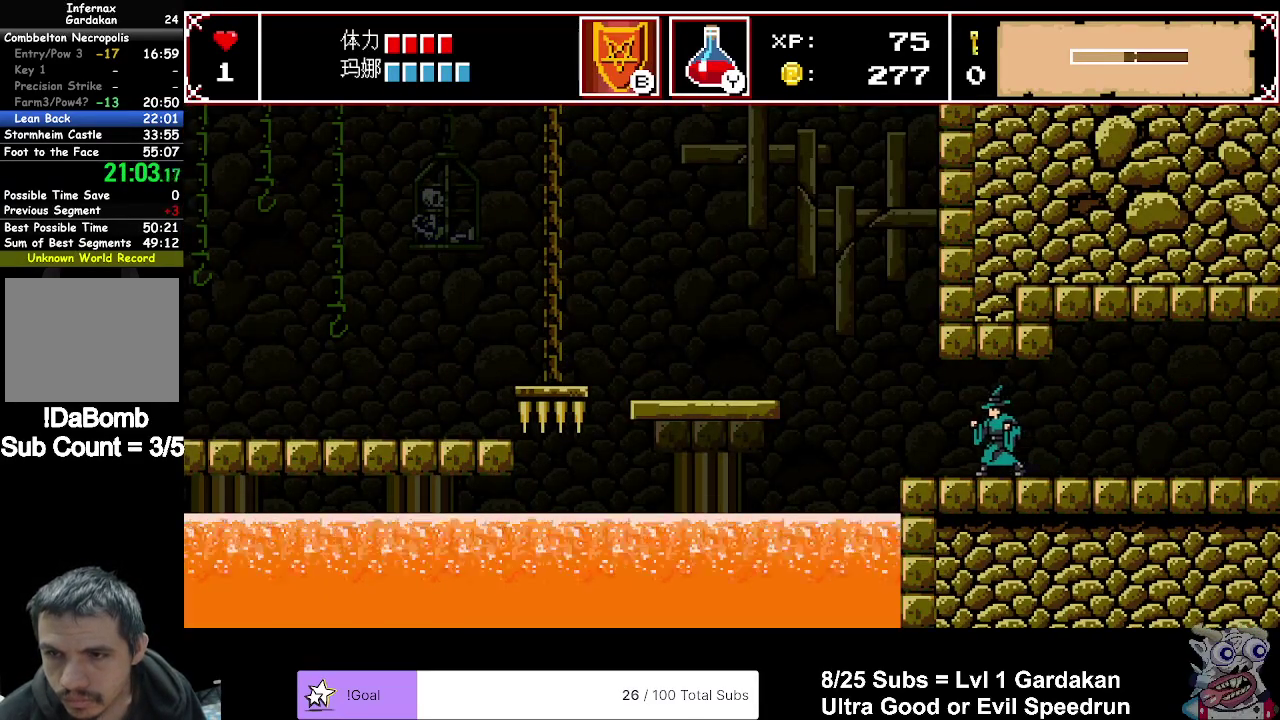
{"buttons": ["DPAD_LEFT"], "right_stick": "center", "events": [[333, "A", "down"], [433, "A", "up"]]}
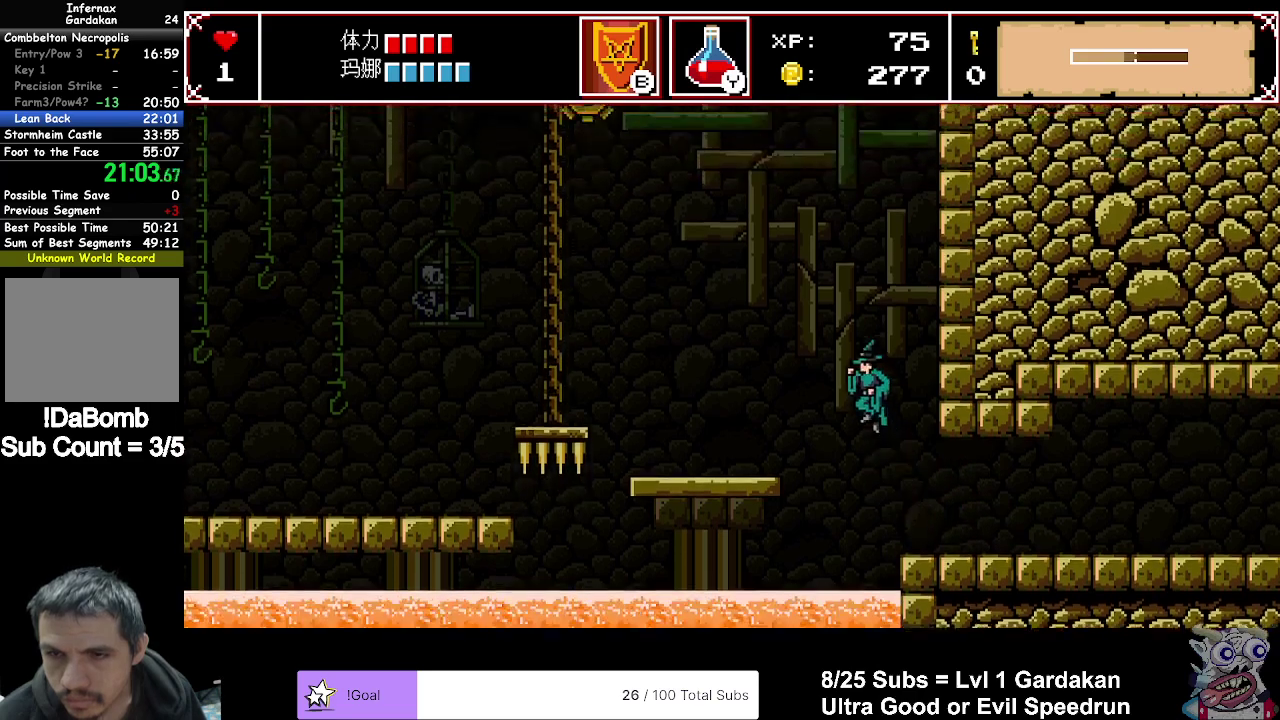
{"buttons": ["DPAD_LEFT"], "right_stick": "center", "events": []}
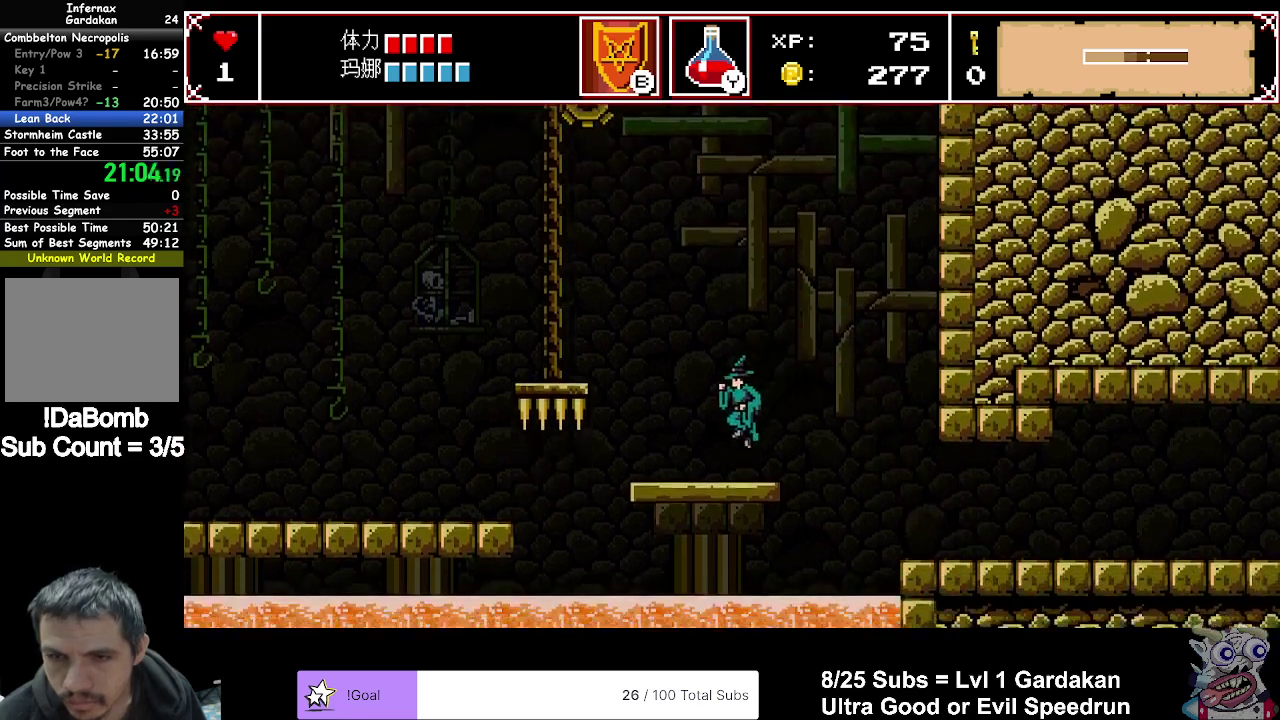
{"buttons": ["DPAD_LEFT"], "right_stick": "center", "events": [[83, "B", "down"], [167, "B", "up"]]}
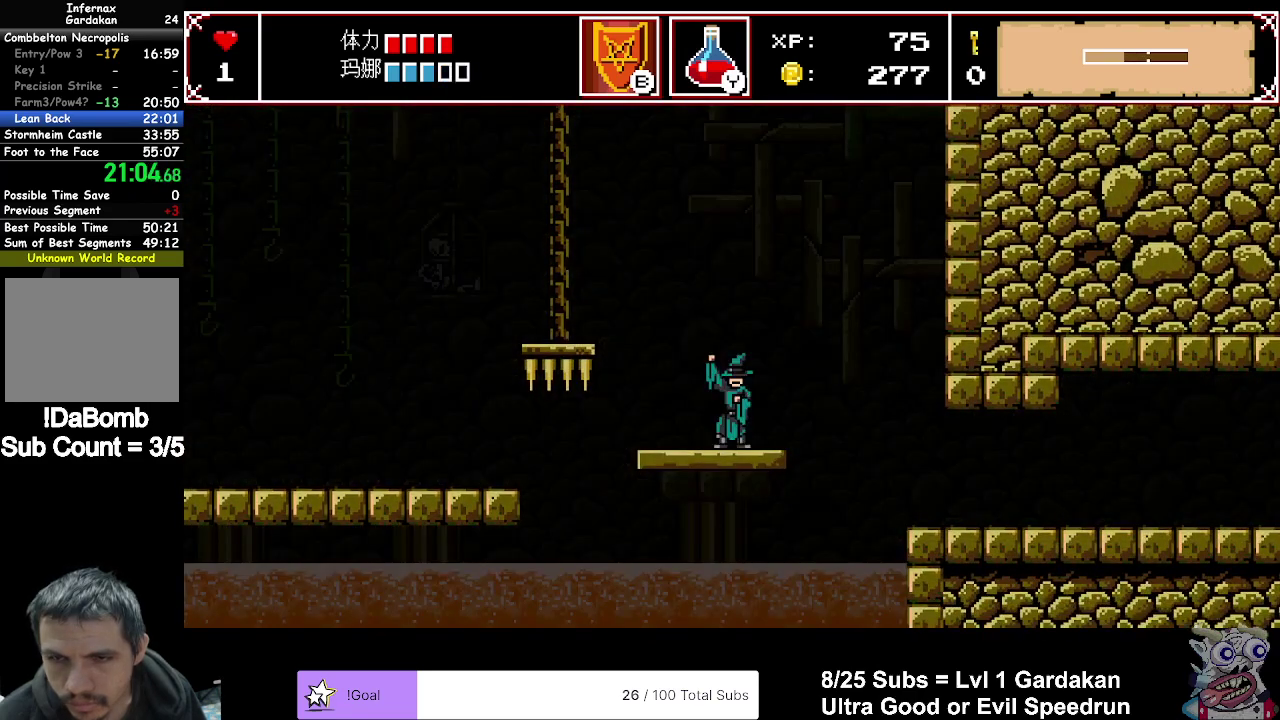
{"buttons": ["DPAD_LEFT"], "right_stick": "center", "events": []}
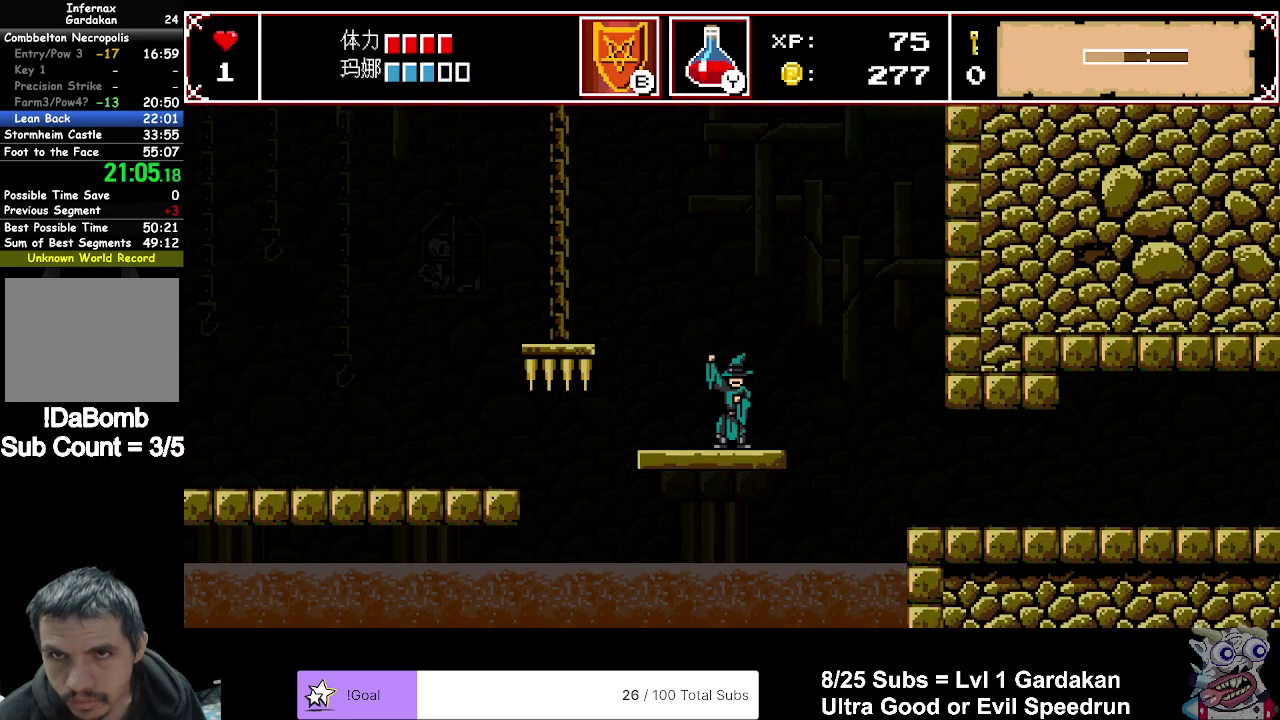
{"buttons": ["DPAD_LEFT"], "right_stick": "center", "events": []}
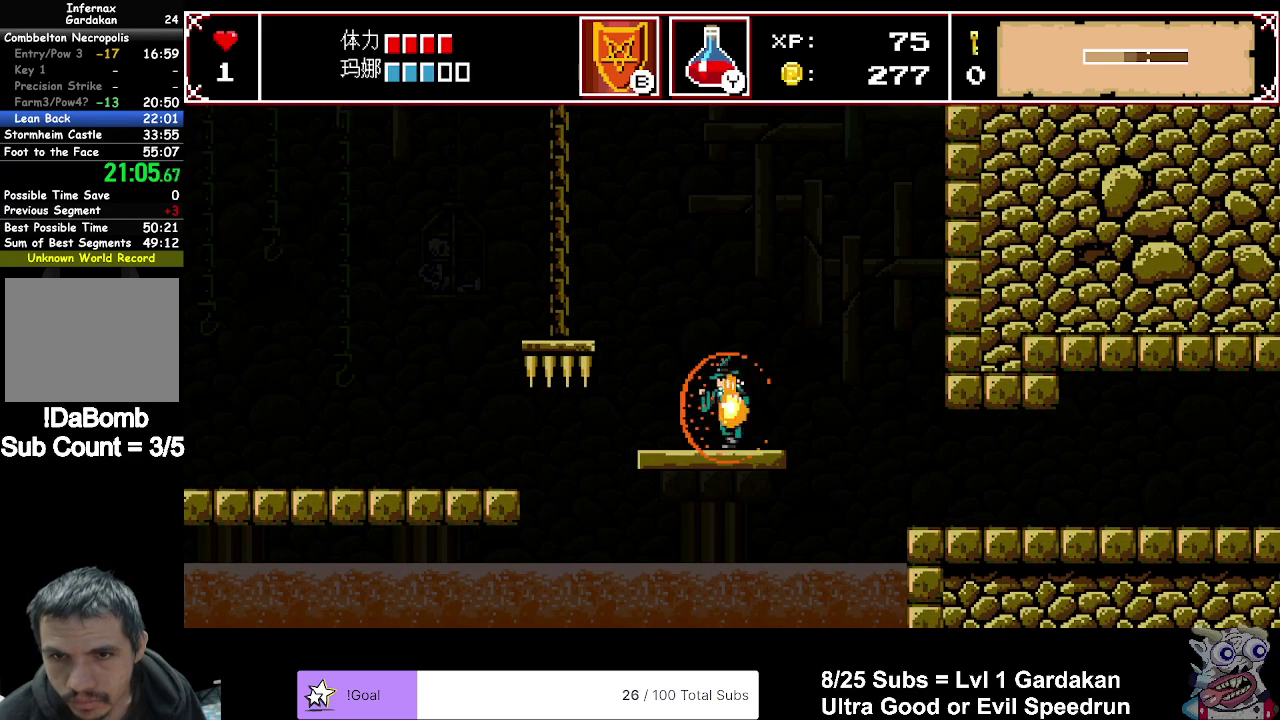
{"buttons": ["A", "DPAD_LEFT"], "right_stick": "center", "events": [[183, "A", "down"]]}
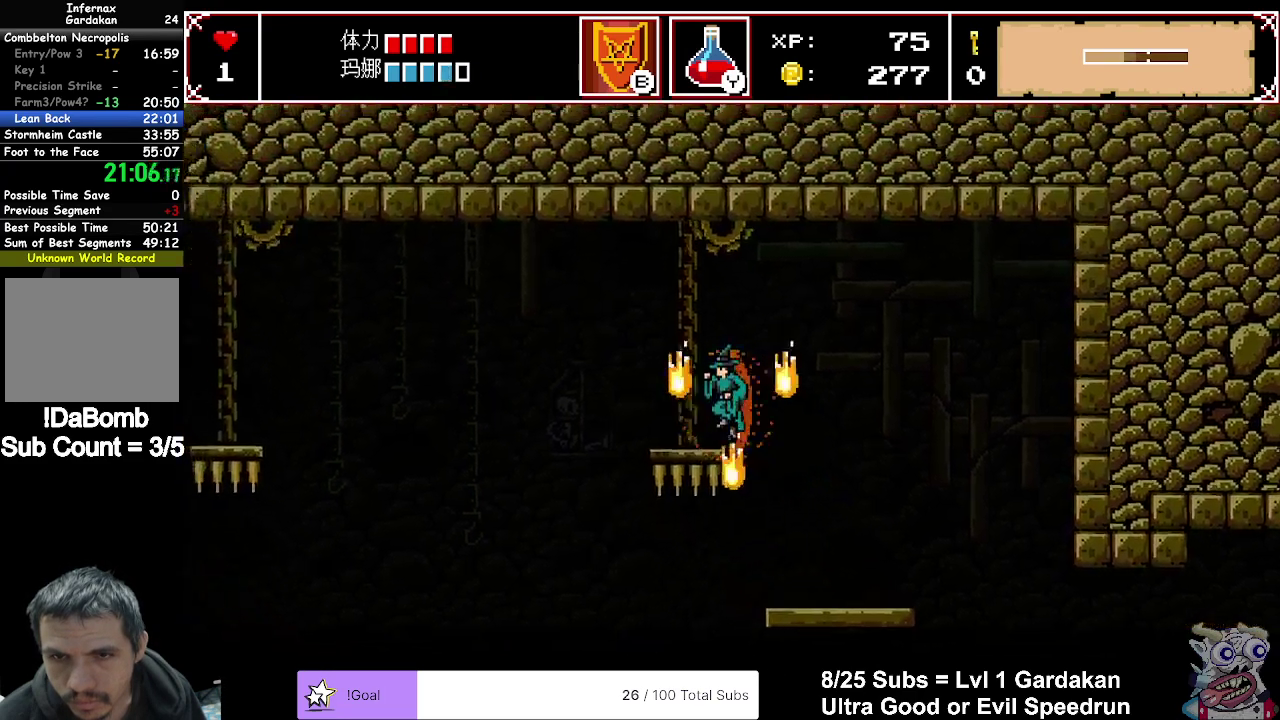
{"buttons": ["DPAD_LEFT"], "right_stick": "center", "events": [[133, "A", "up"], [283, "R2", "down"], [383, "R2", "up"]]}
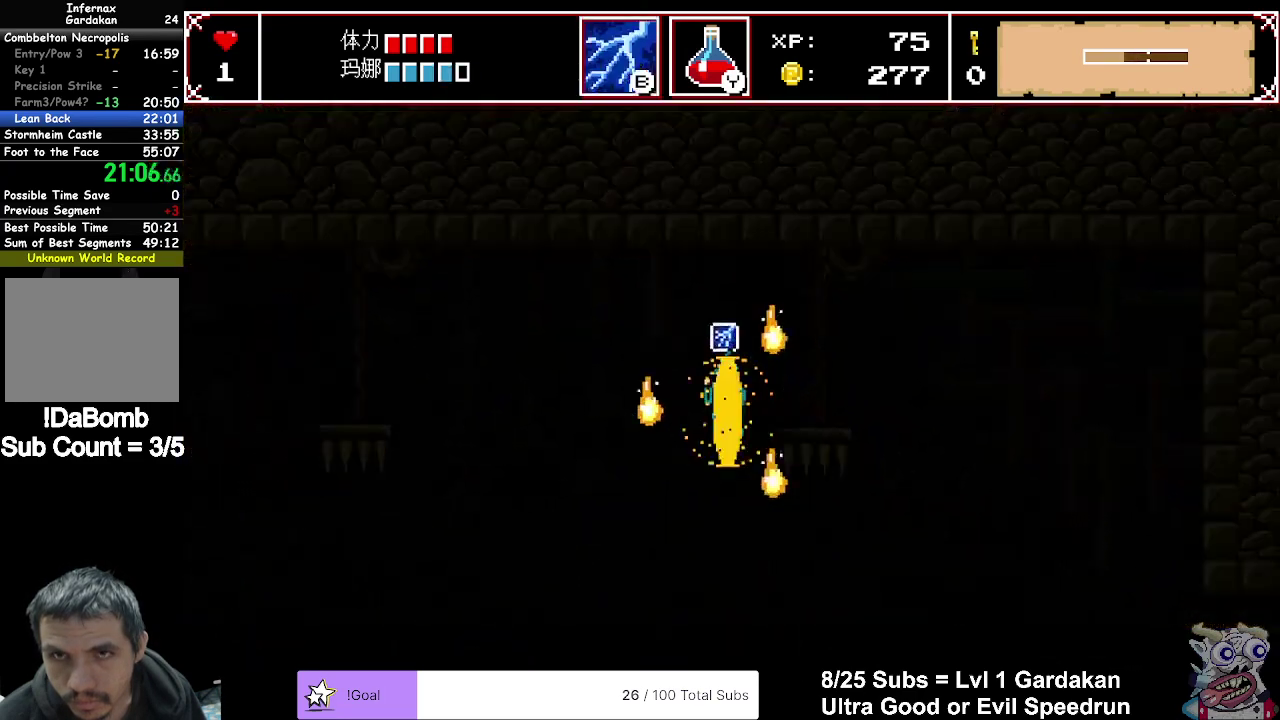
{"buttons": ["DPAD_LEFT"], "right_stick": "center", "events": []}
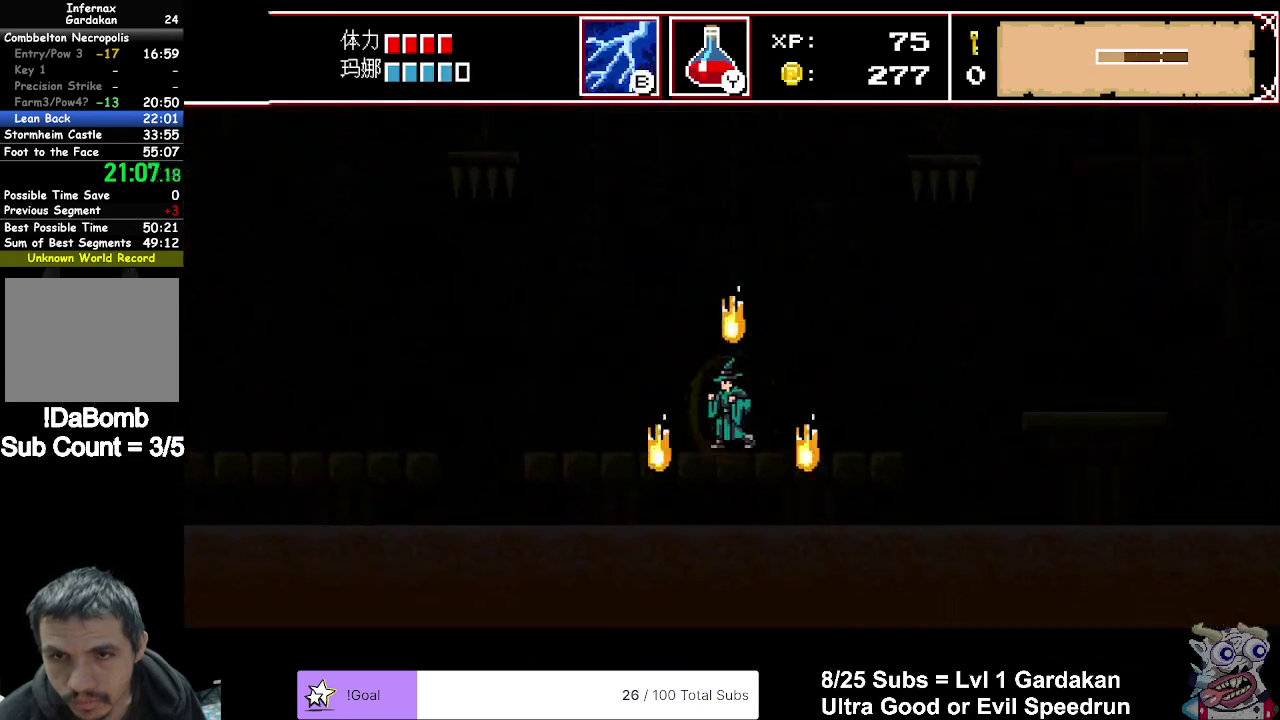
{"buttons": ["A", "DPAD_LEFT"], "right_stick": "center", "events": [[333, "A", "down"]]}
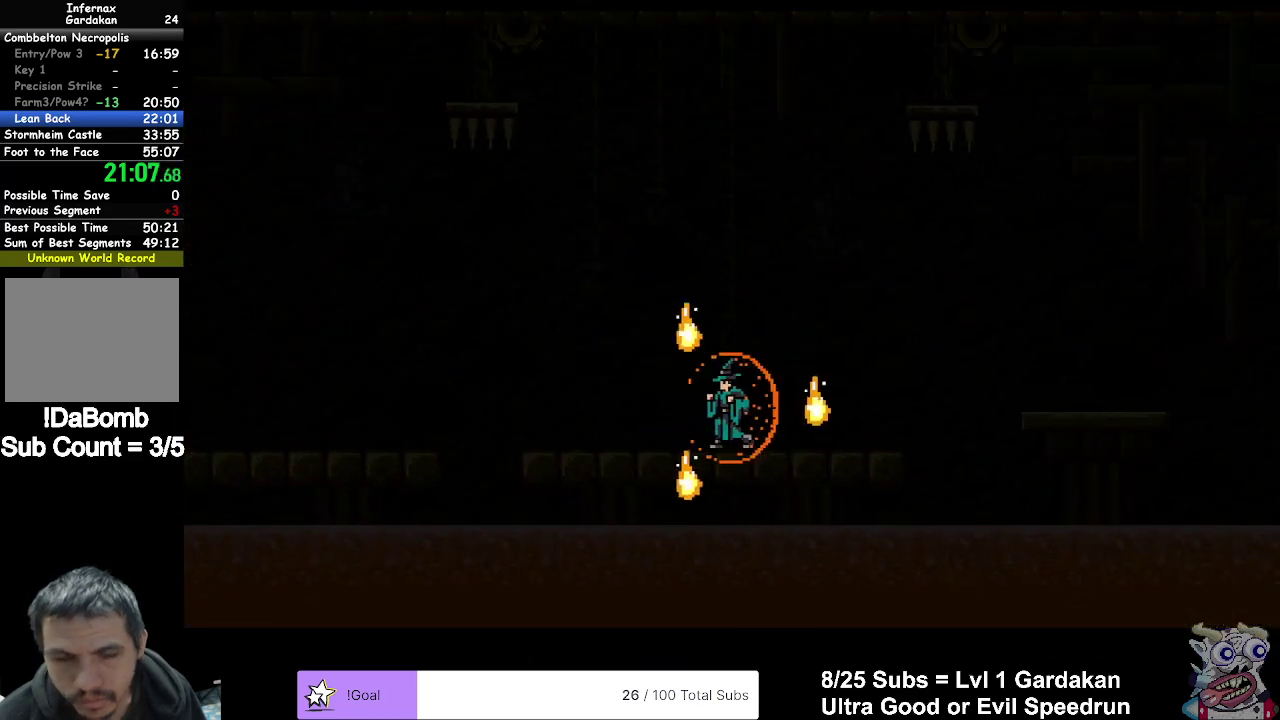
{"buttons": ["A", "DPAD_LEFT"], "right_stick": "center", "events": []}
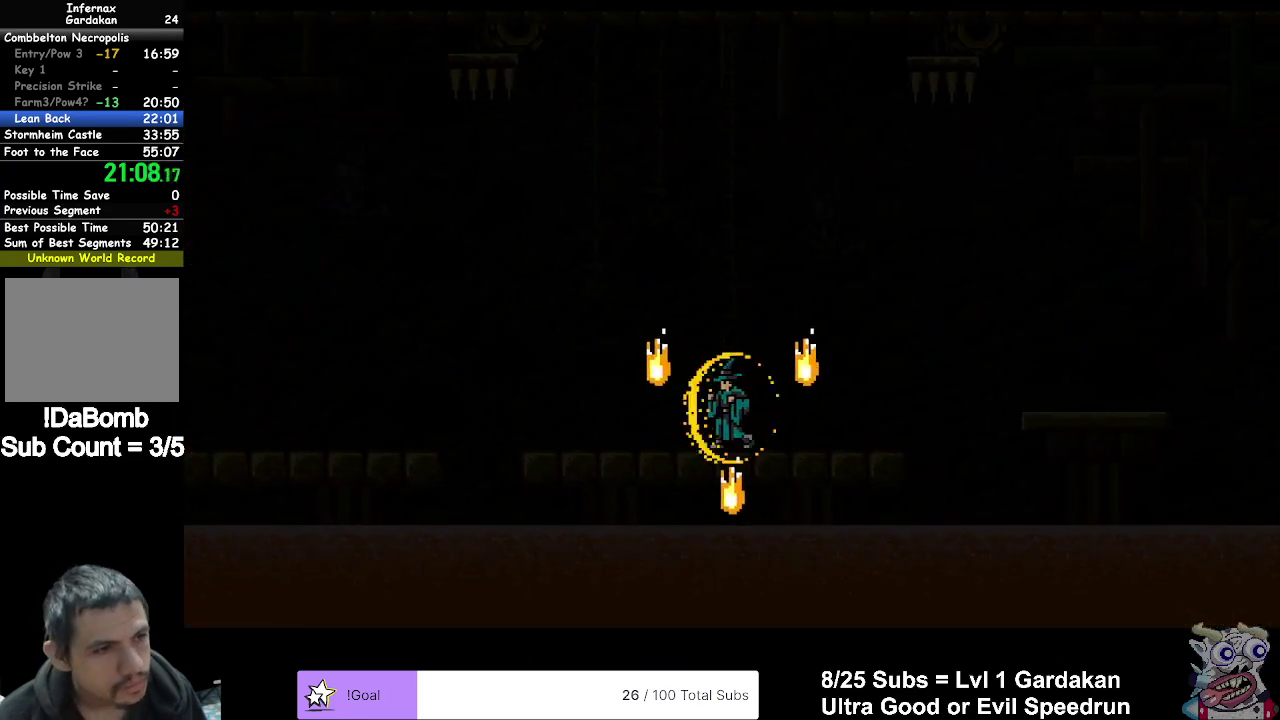
{"buttons": ["A", "DPAD_LEFT"], "right_stick": "center", "events": []}
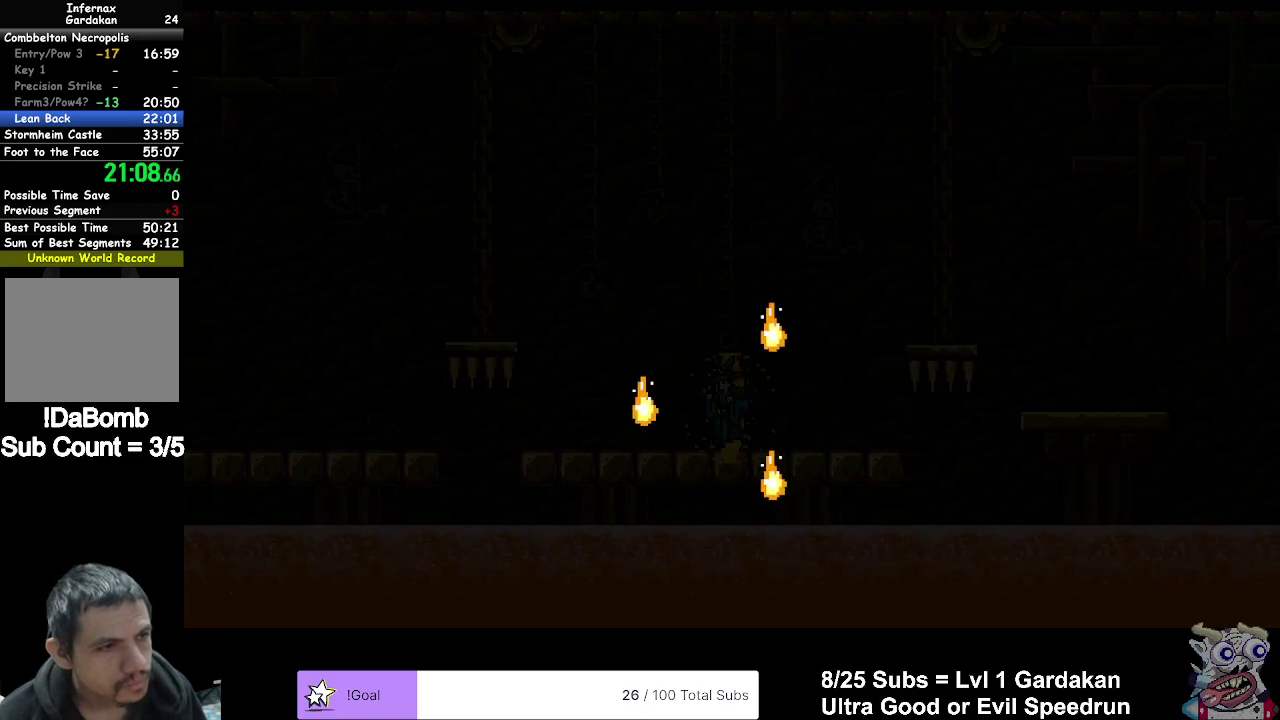
{"buttons": ["A", "DPAD_LEFT"], "right_stick": "center", "events": []}
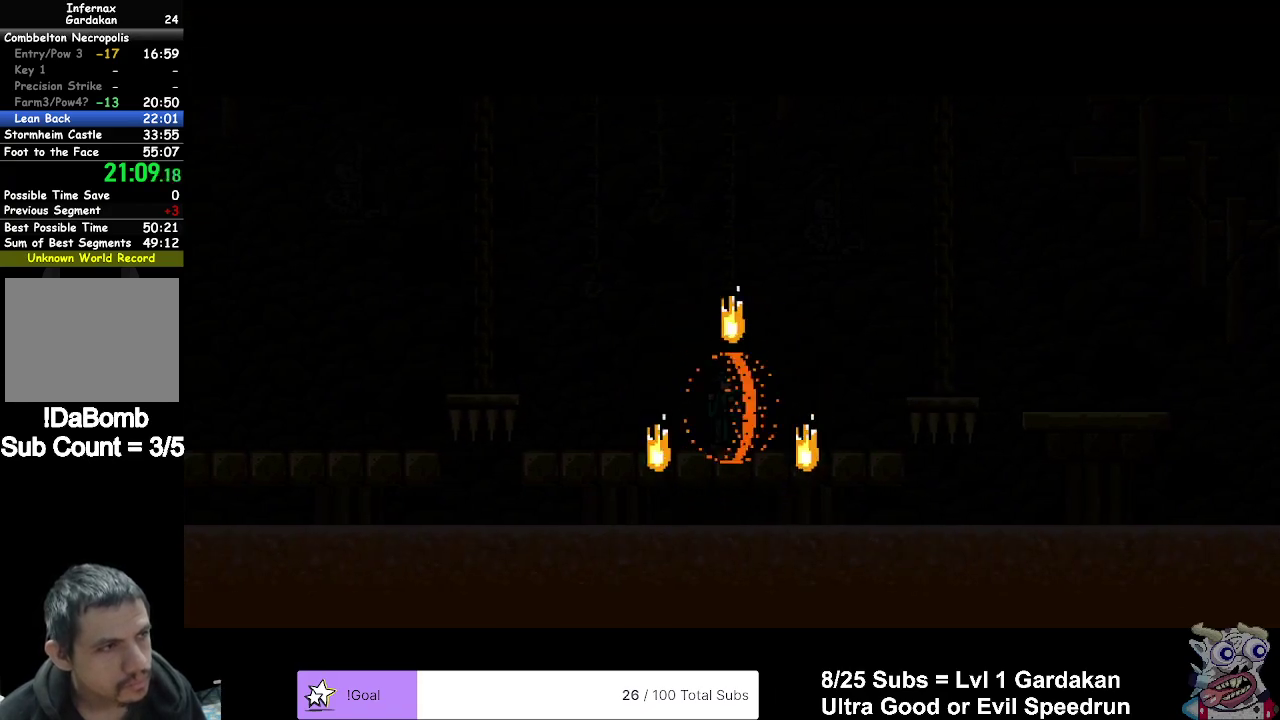
{"buttons": ["A", "DPAD_LEFT"], "right_stick": "center", "events": []}
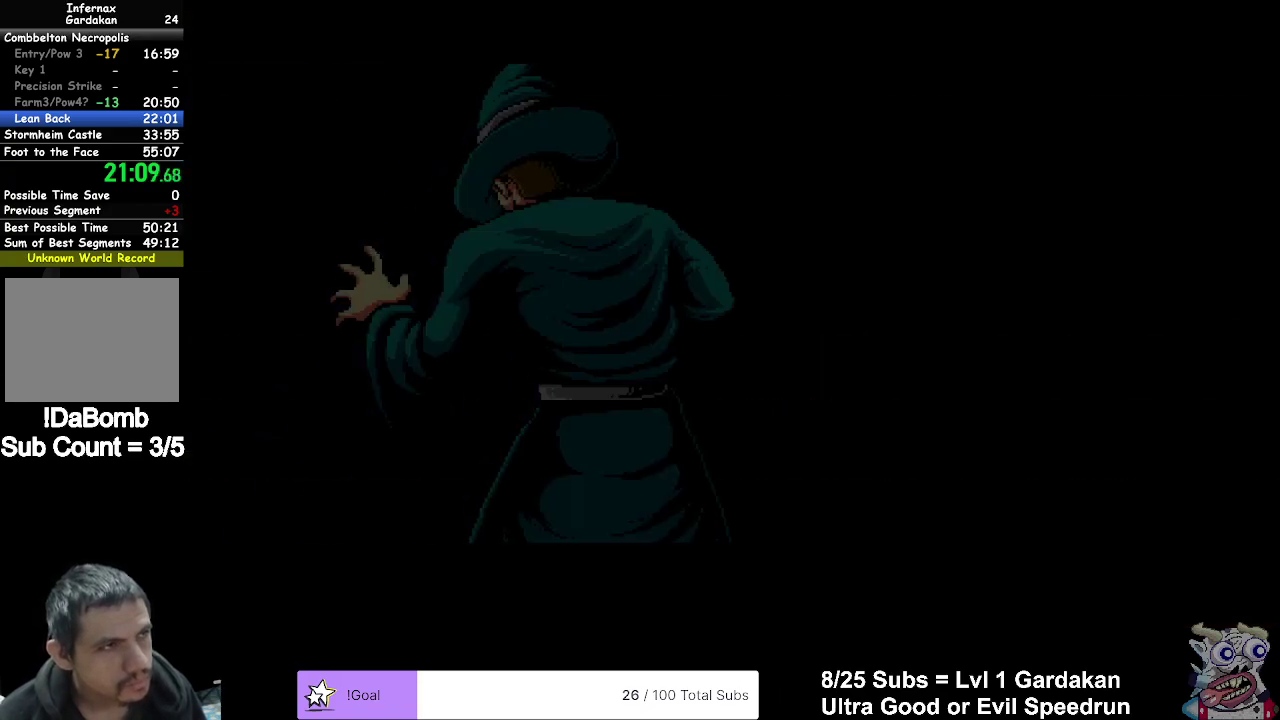
{"buttons": ["A", "DPAD_LEFT"], "right_stick": "center", "events": []}
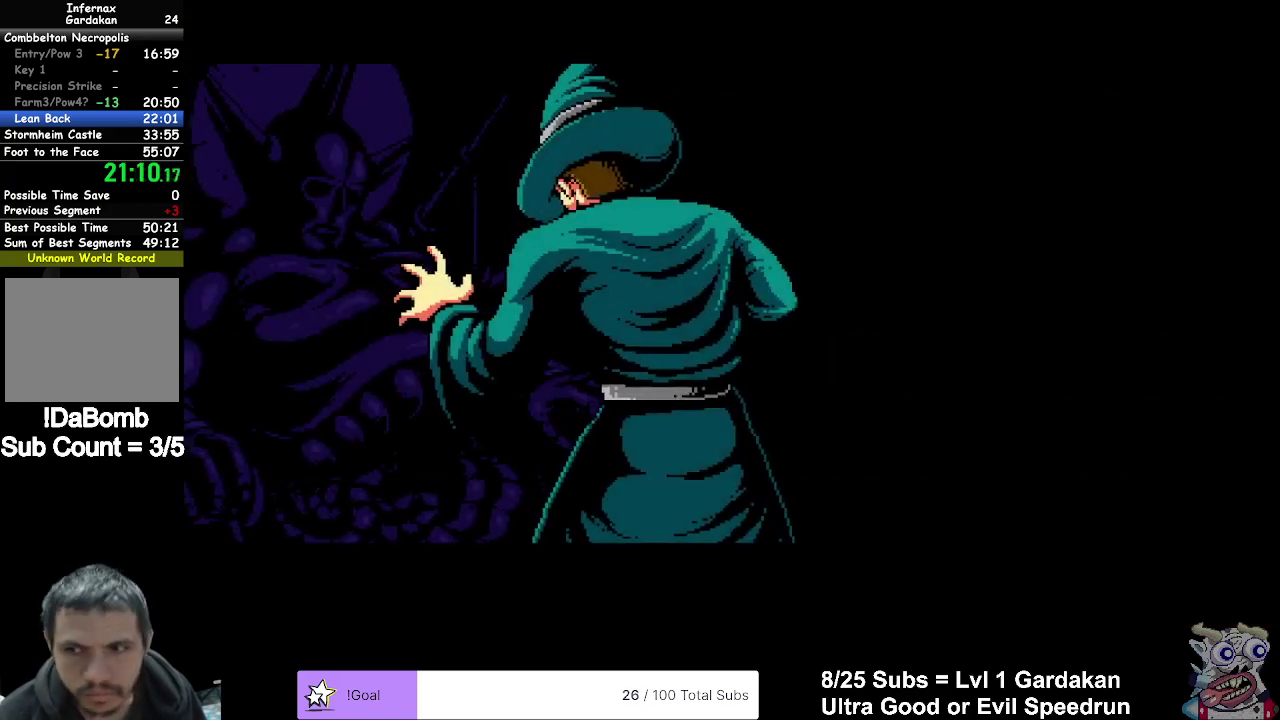
{"buttons": ["A", "DPAD_LEFT"], "right_stick": "center", "events": []}
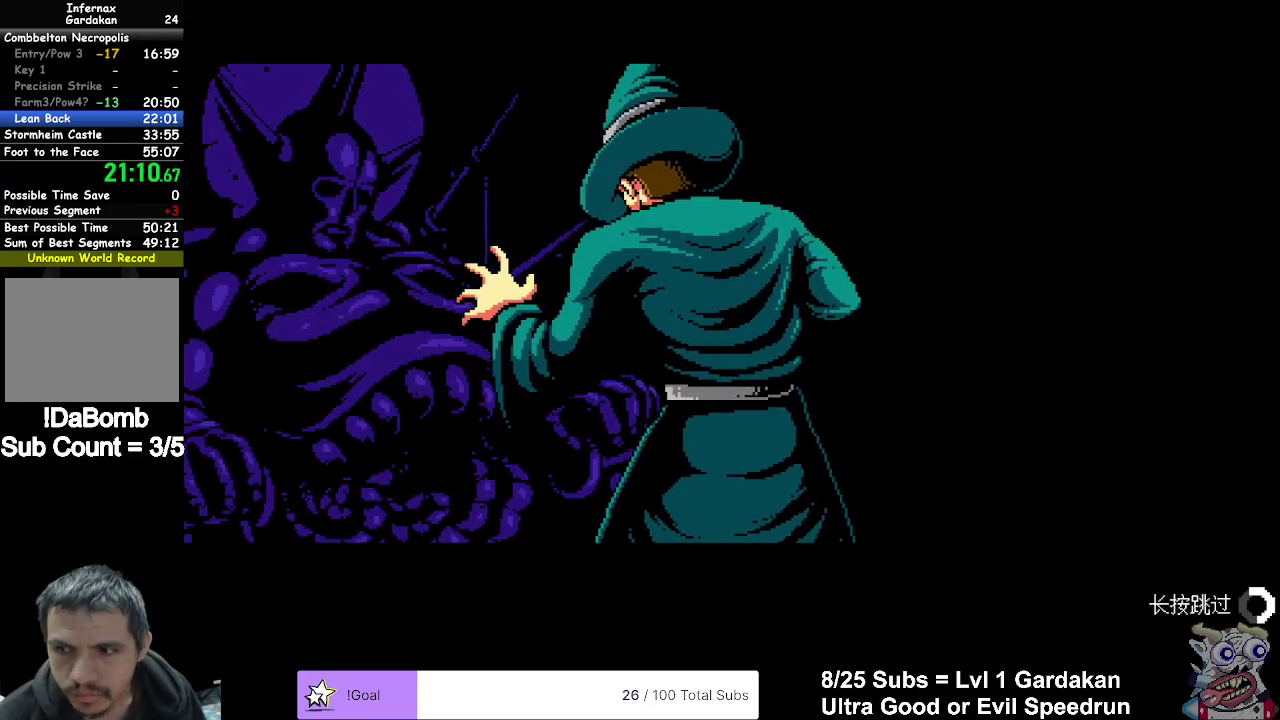
{"buttons": ["A", "DPAD_LEFT"], "right_stick": "center", "events": []}
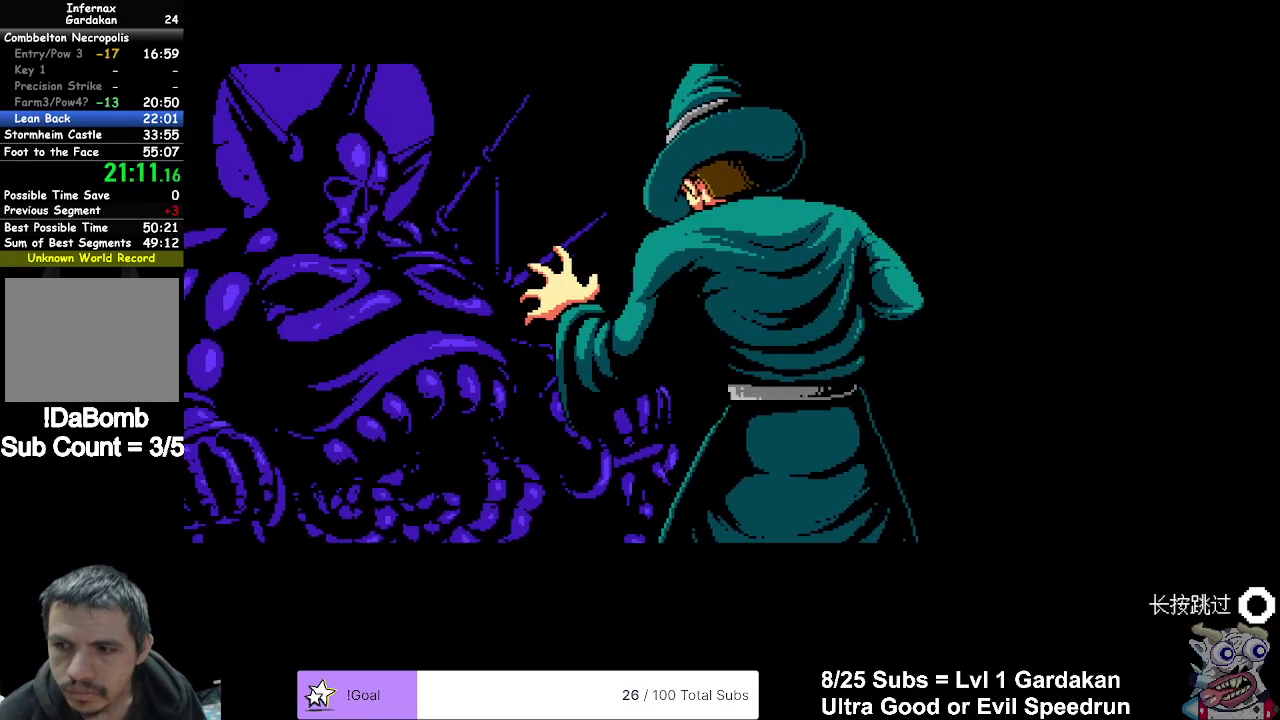
{"buttons": ["A", "DPAD_LEFT"], "right_stick": "center", "events": []}
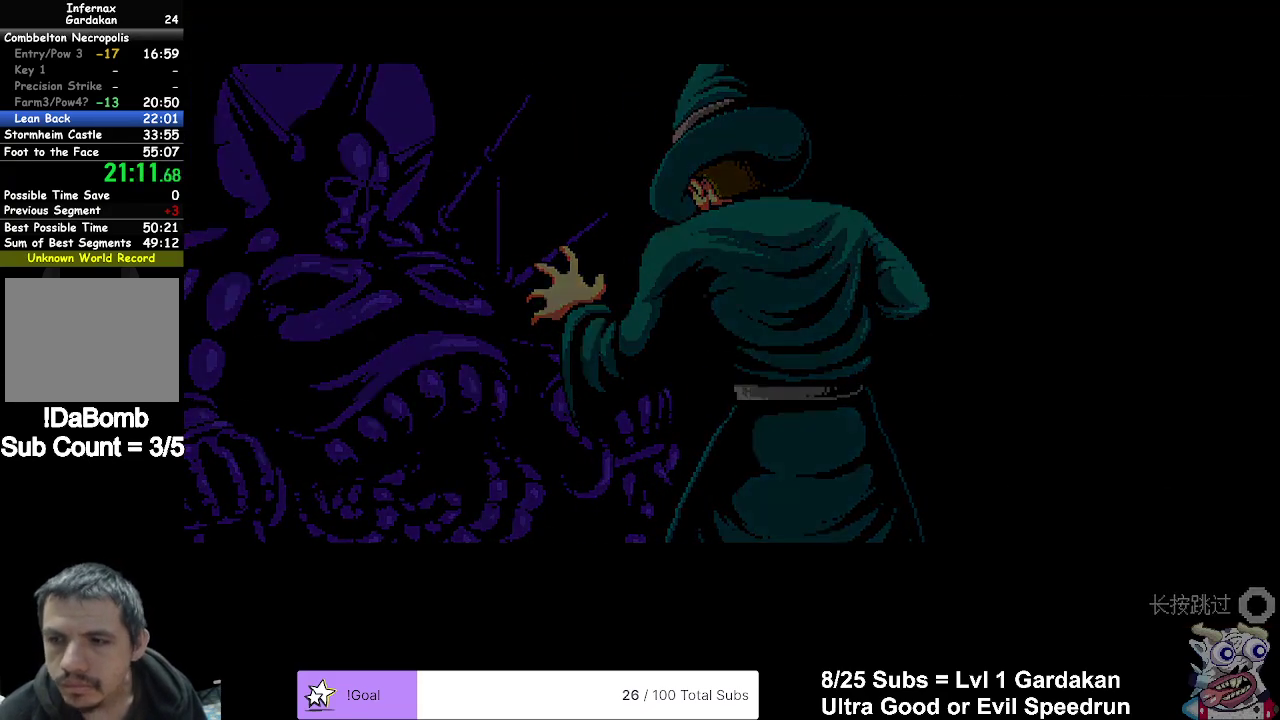
{"buttons": ["DPAD_LEFT"], "right_stick": "center", "events": [[300, "A", "up"], [417, "B", "down"], [500, "B", "up"]]}